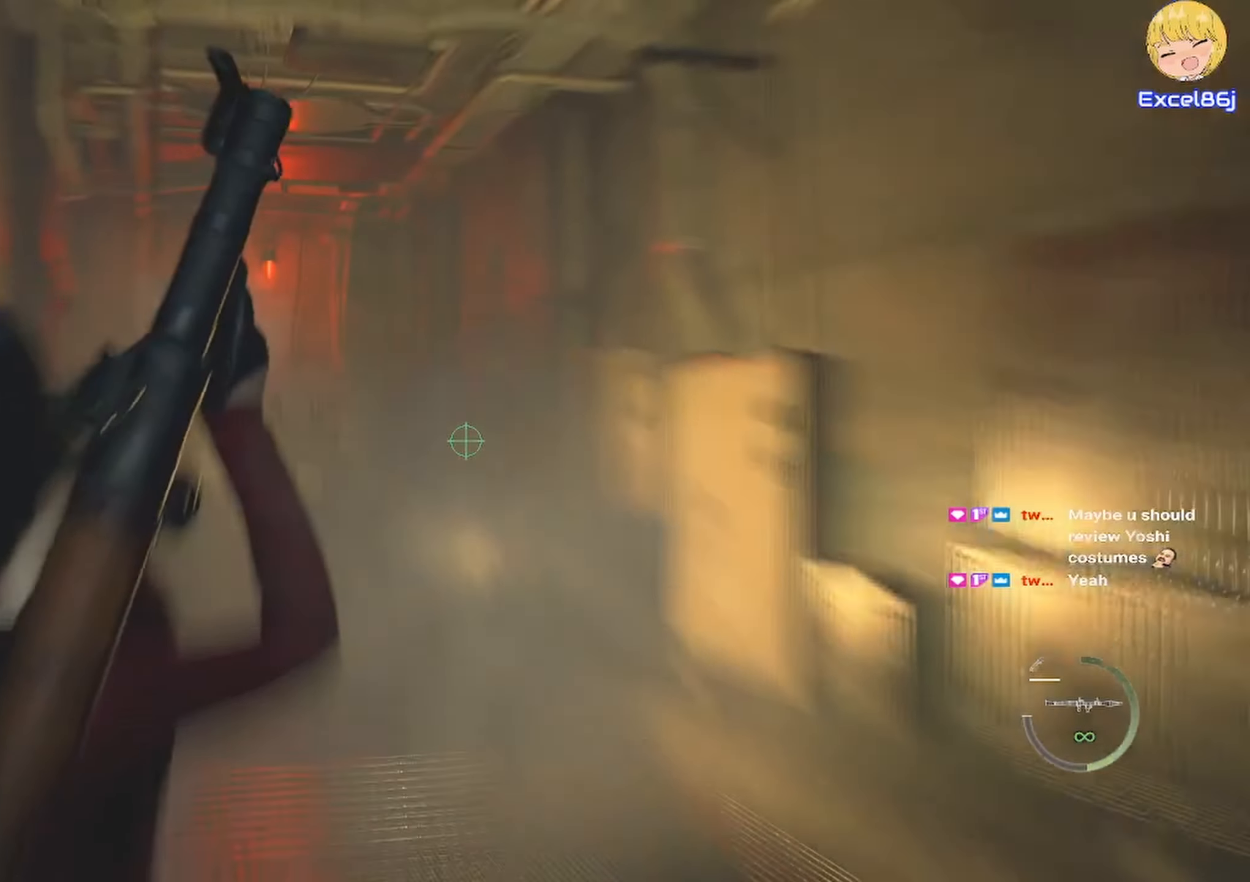
Gameplay with keyboard and mouse; each line is a JSON object with the keys and mouse buttons held at the frame after it. "events" lists presses ("down") and releases ("up") of "1", "2", "3", "4", "5", "a", "alt", "b", "c", "ctrl", "d", "e", "f", "g", "q", "r", "s", "shift", "space", "t", "tab", "tilde", "v", "w", "x", "z", "mouse_left", "mouse_wheel", "mouse_right", "mouse_mb4" and "mouse_mb5" between this image and that frame as [ms after this image, input, new state], when the widget could be followed in between. "mouse_left", "mouse_wheel", "mouse_right", "mouse_mb4", "mouse_mb5" = the "left", "wheel", "right", "mb4", "mb5" buttons of the "mouse" list. No other keys are recorded. "wheel" means that the mouse wheel is clicked or scrolled. Mouse movement is not recorded.
{"keys": ["shift", "w"], "mouse": [], "events": [[50, "shift", "down"], [50, "w", "down"]]}
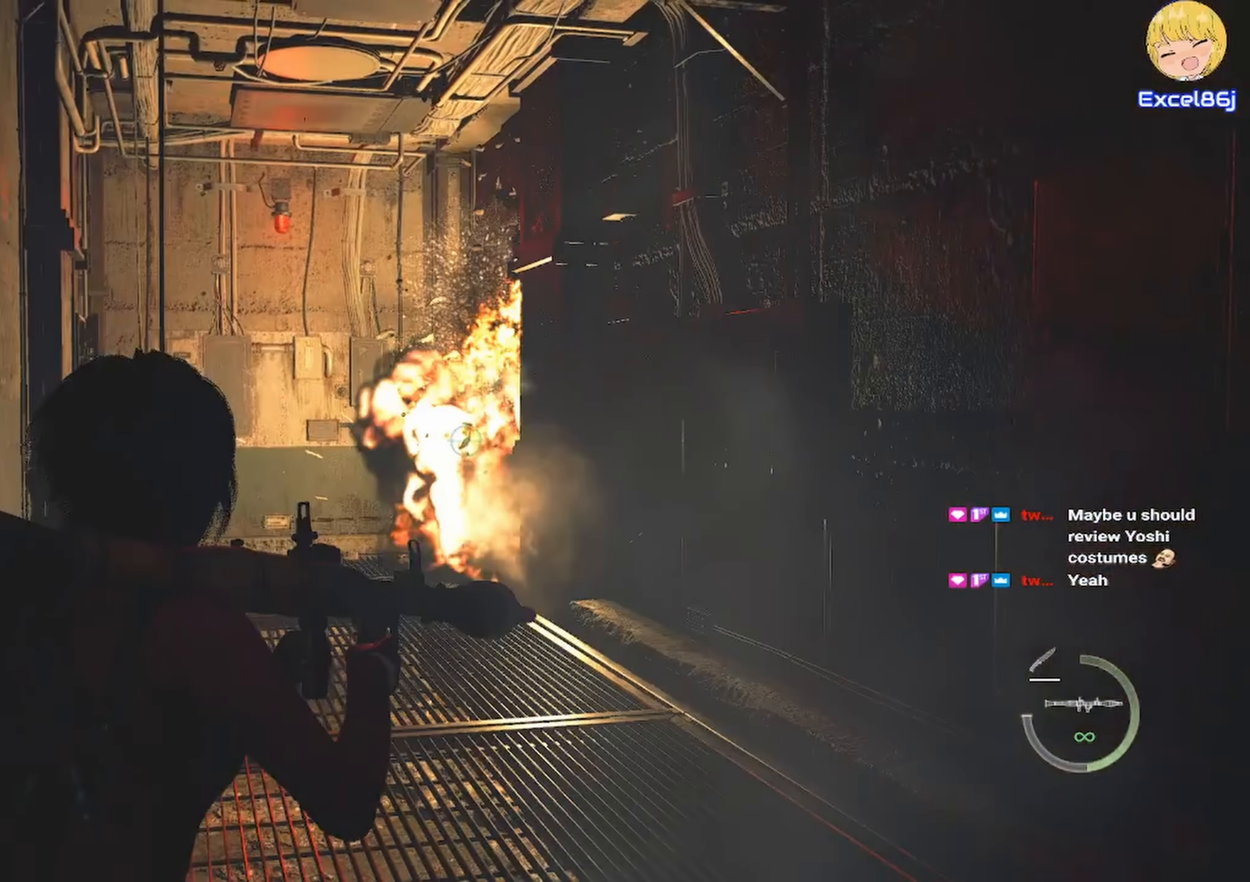
{"keys": ["shift", "w"], "mouse": [], "events": []}
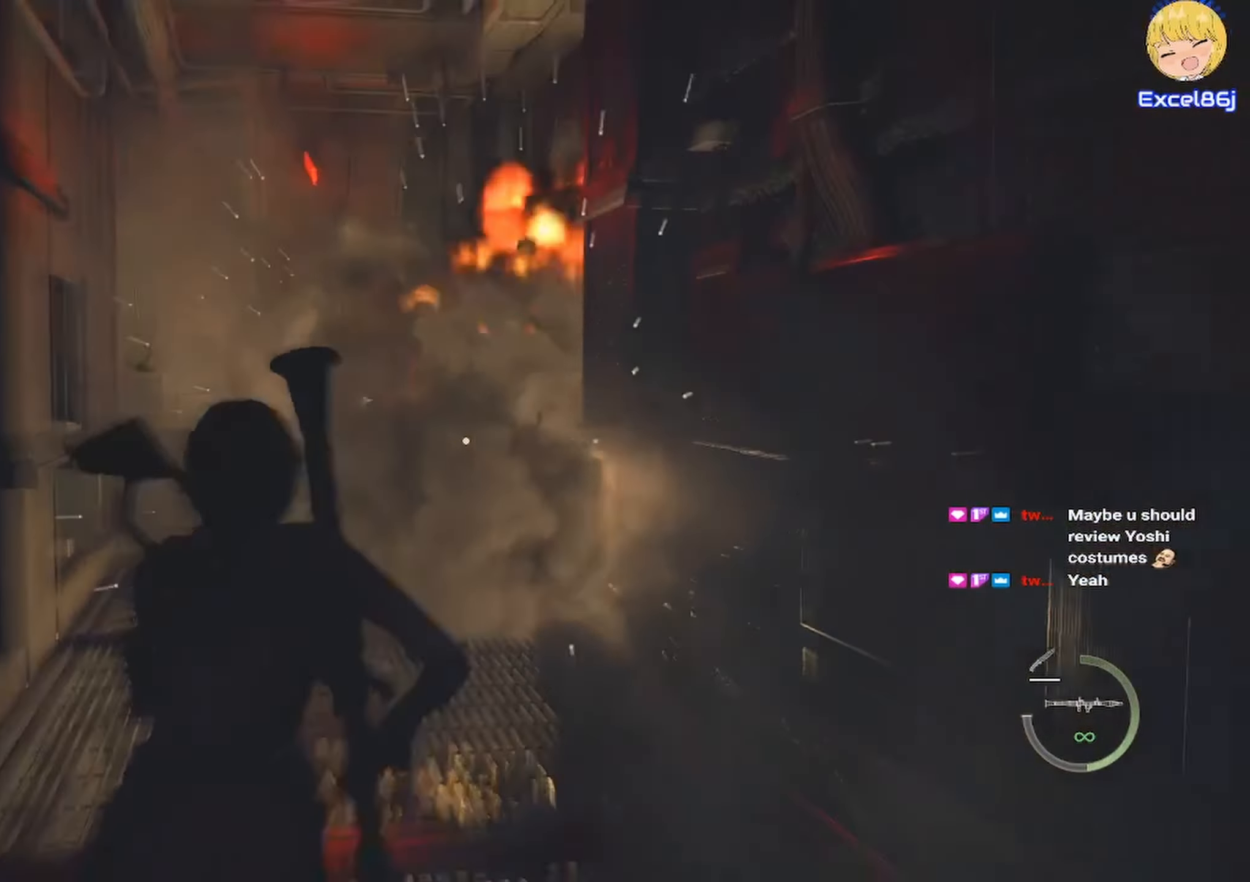
{"keys": ["shift", "w"], "mouse": [], "events": []}
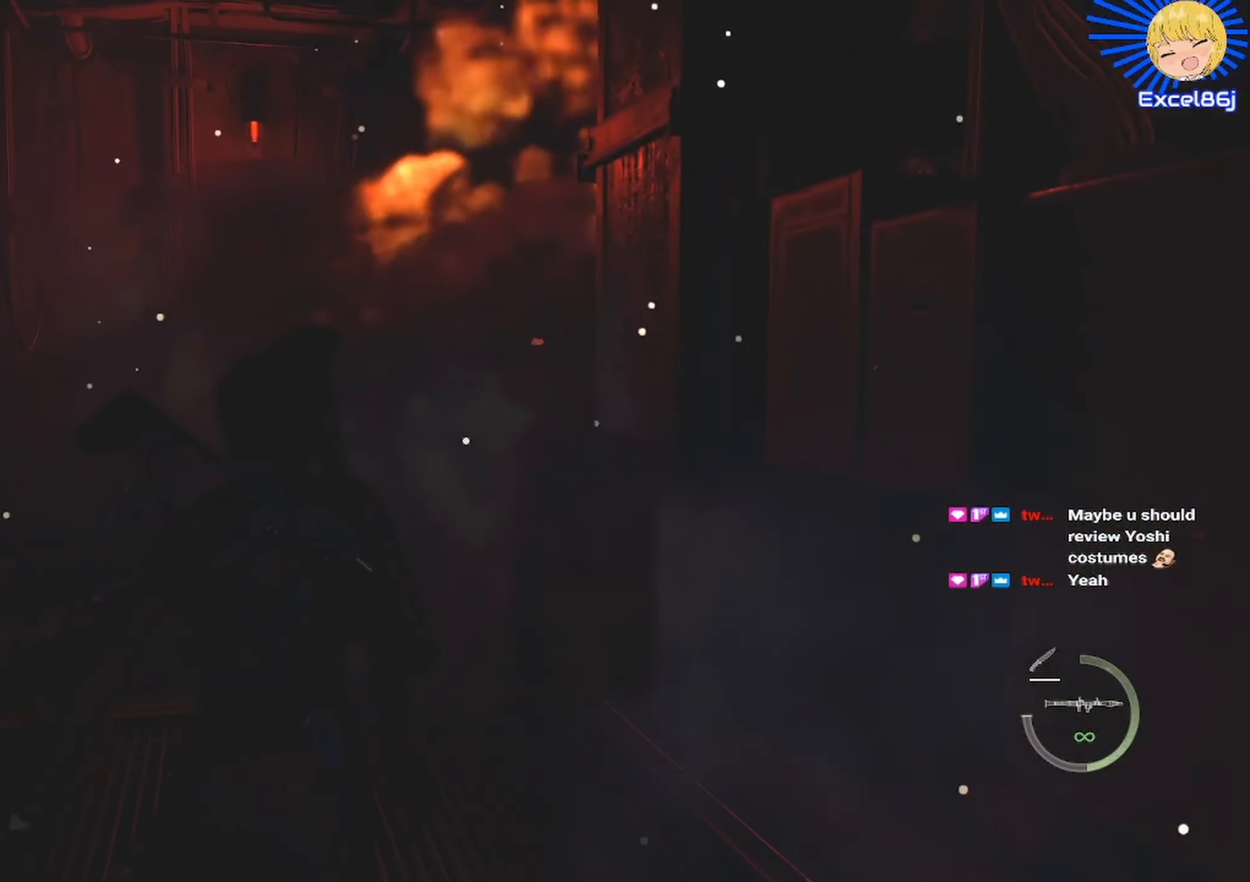
{"keys": ["shift", "w"], "mouse": [], "events": []}
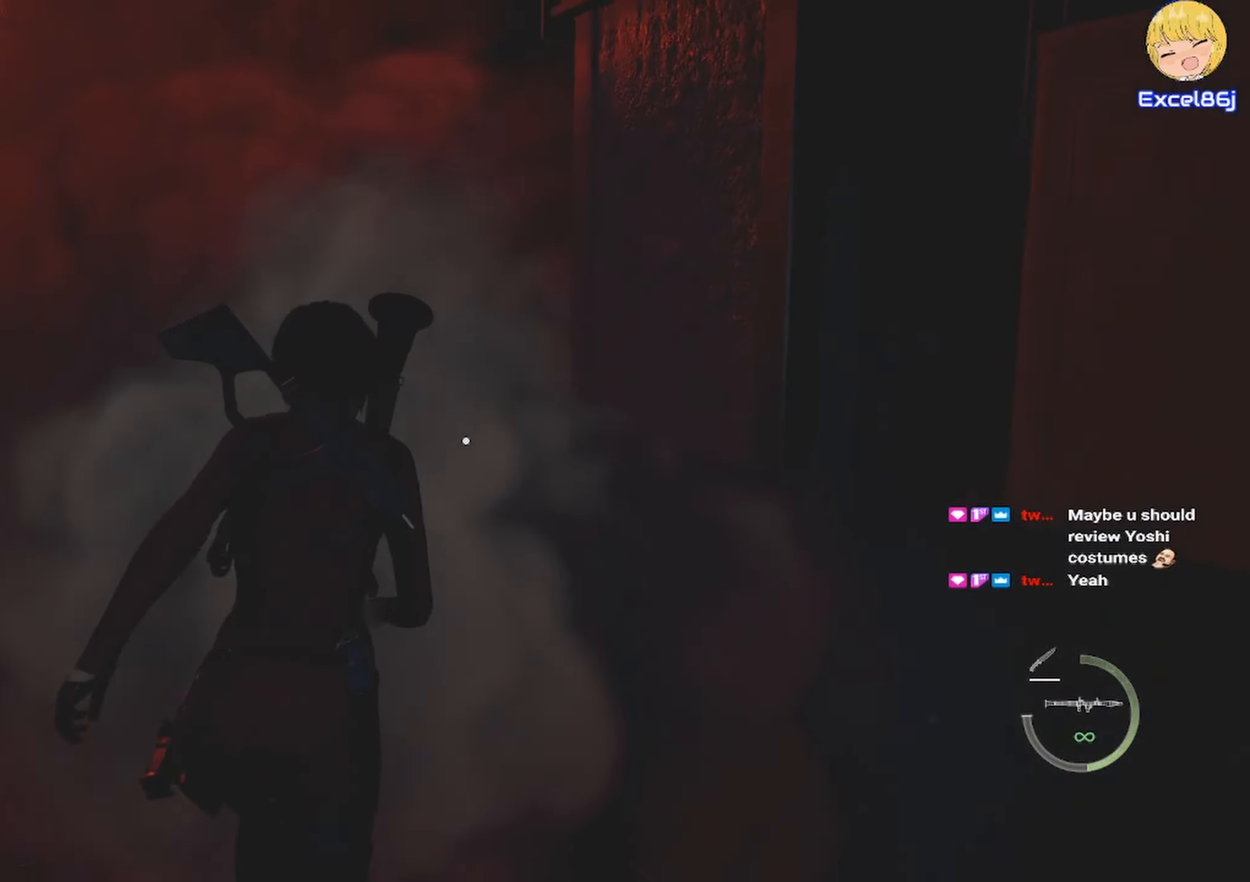
{"keys": ["e", "shift", "w"], "mouse": [], "events": [[500, "e", "down"]]}
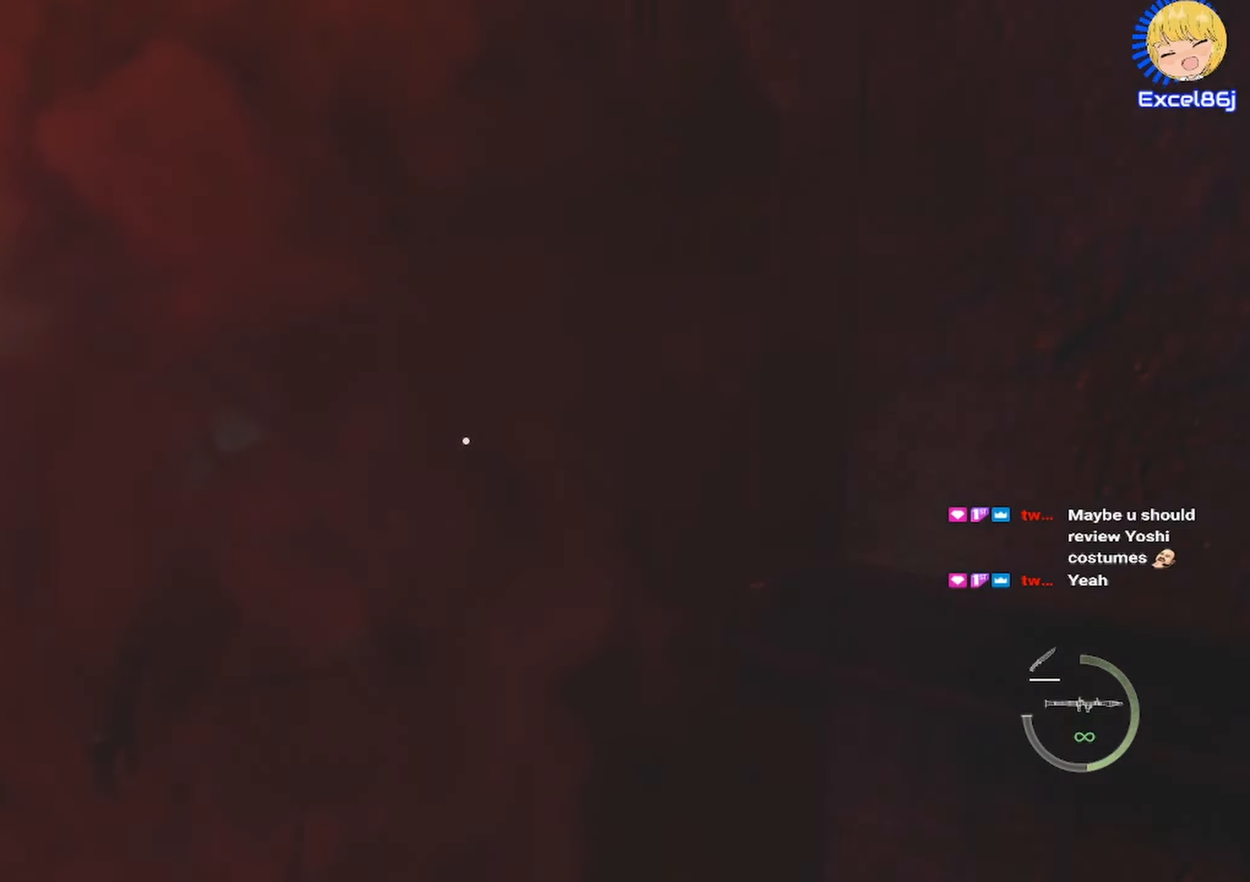
{"keys": ["e", "shift", "w"], "mouse": [], "events": [[84, "e", "up"], [184, "e", "down"], [217, "e", "up"], [267, "e", "down"], [367, "e", "up"], [467, "e", "down"]]}
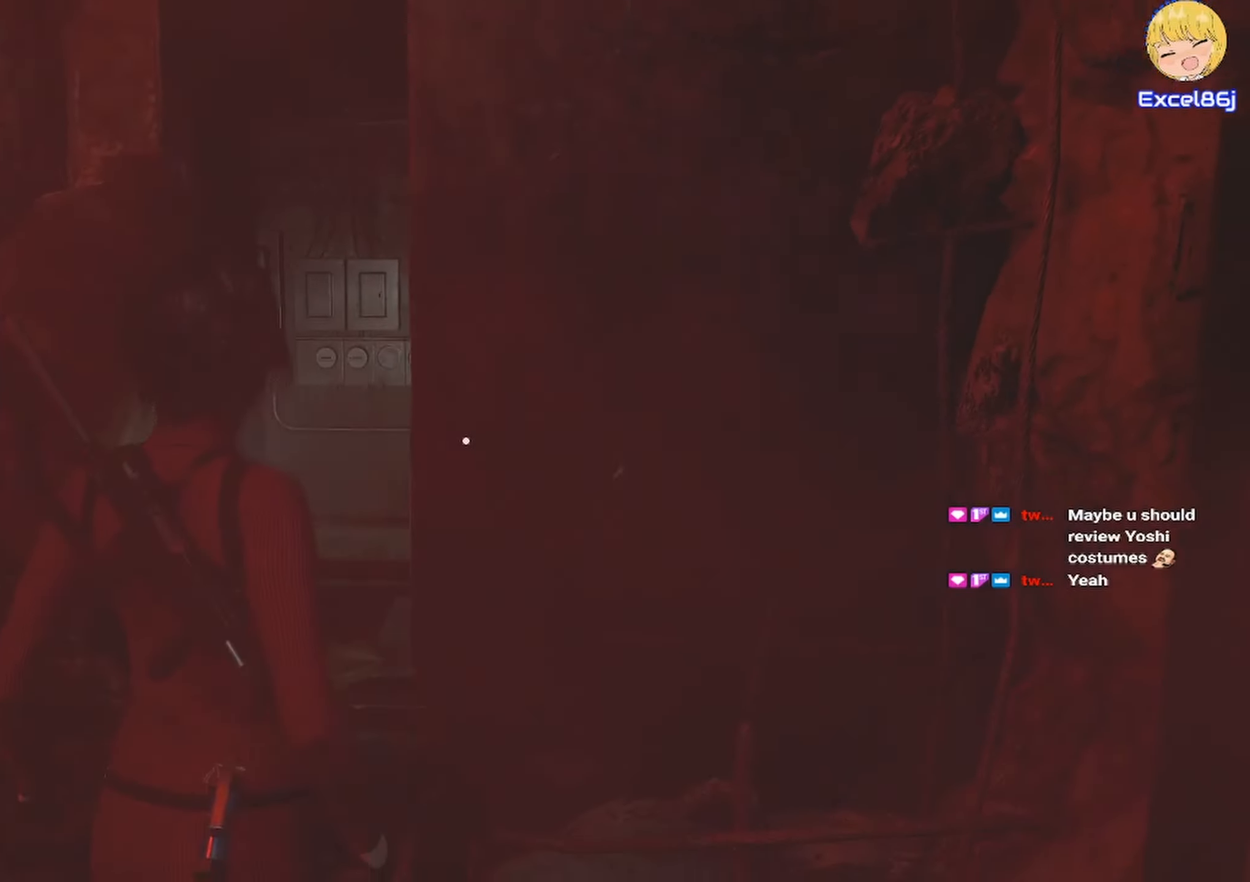
{"keys": ["shift", "w"], "mouse": [], "events": [[50, "e", "up"], [117, "e", "down"], [234, "e", "up"]]}
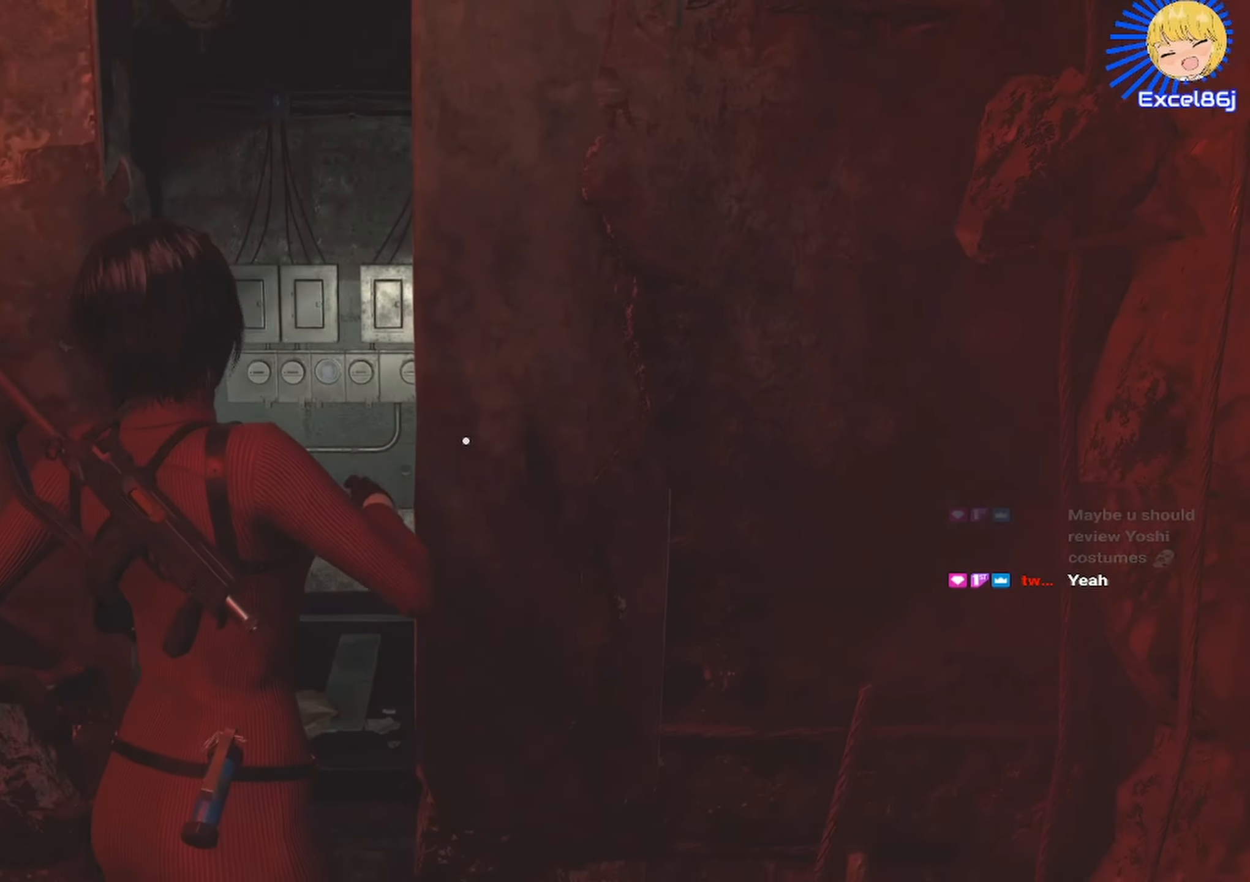
{"keys": ["shift", "w"], "mouse": [], "events": []}
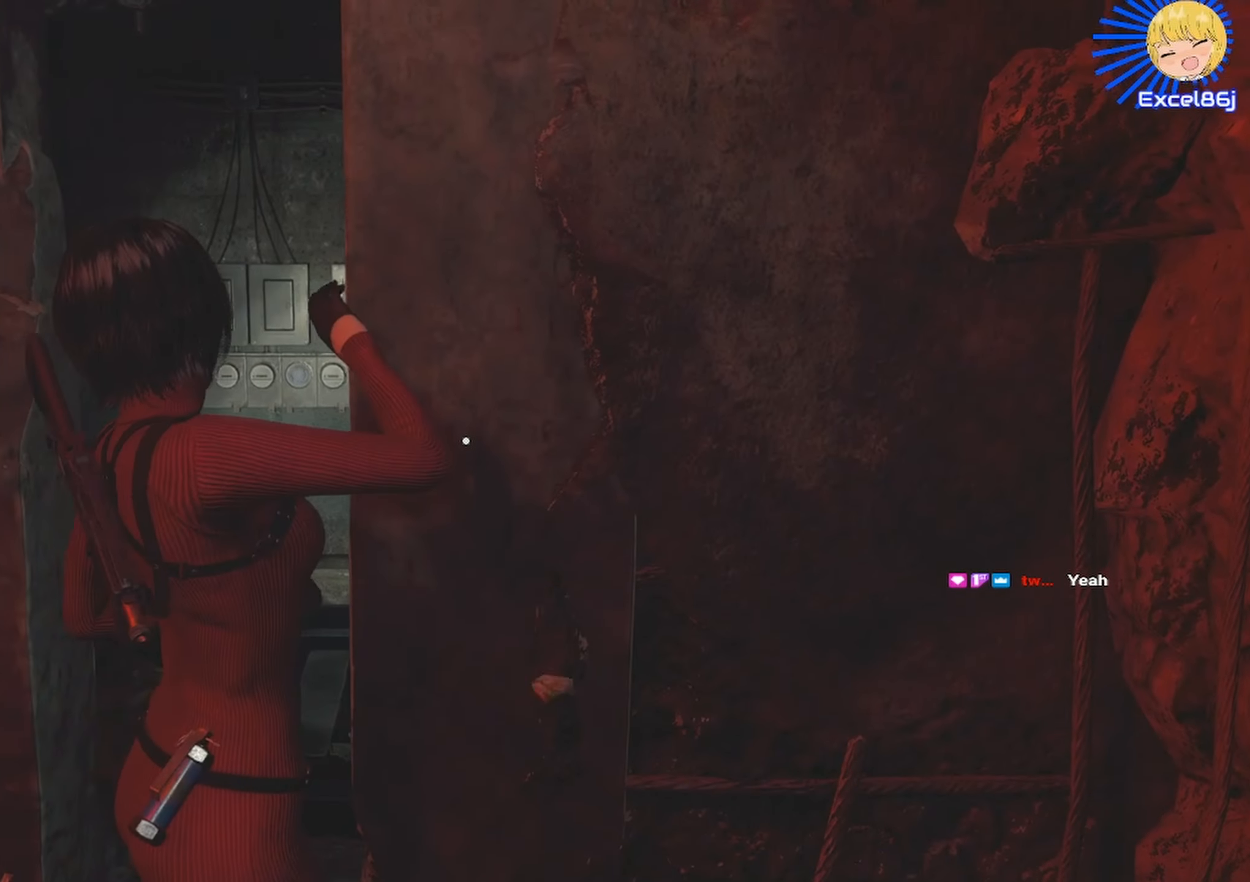
{"keys": ["shift", "w"], "mouse": [], "events": []}
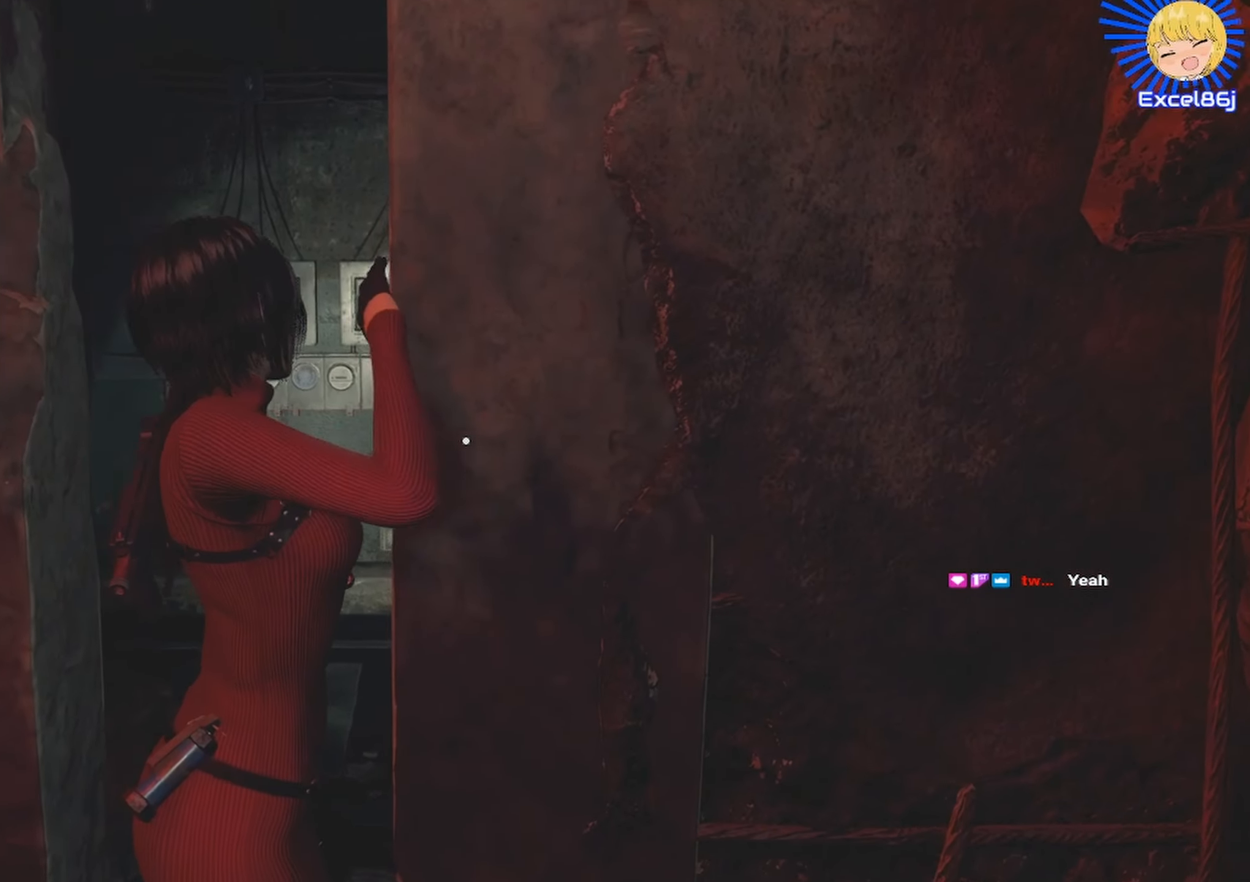
{"keys": ["shift", "w"], "mouse": [], "events": []}
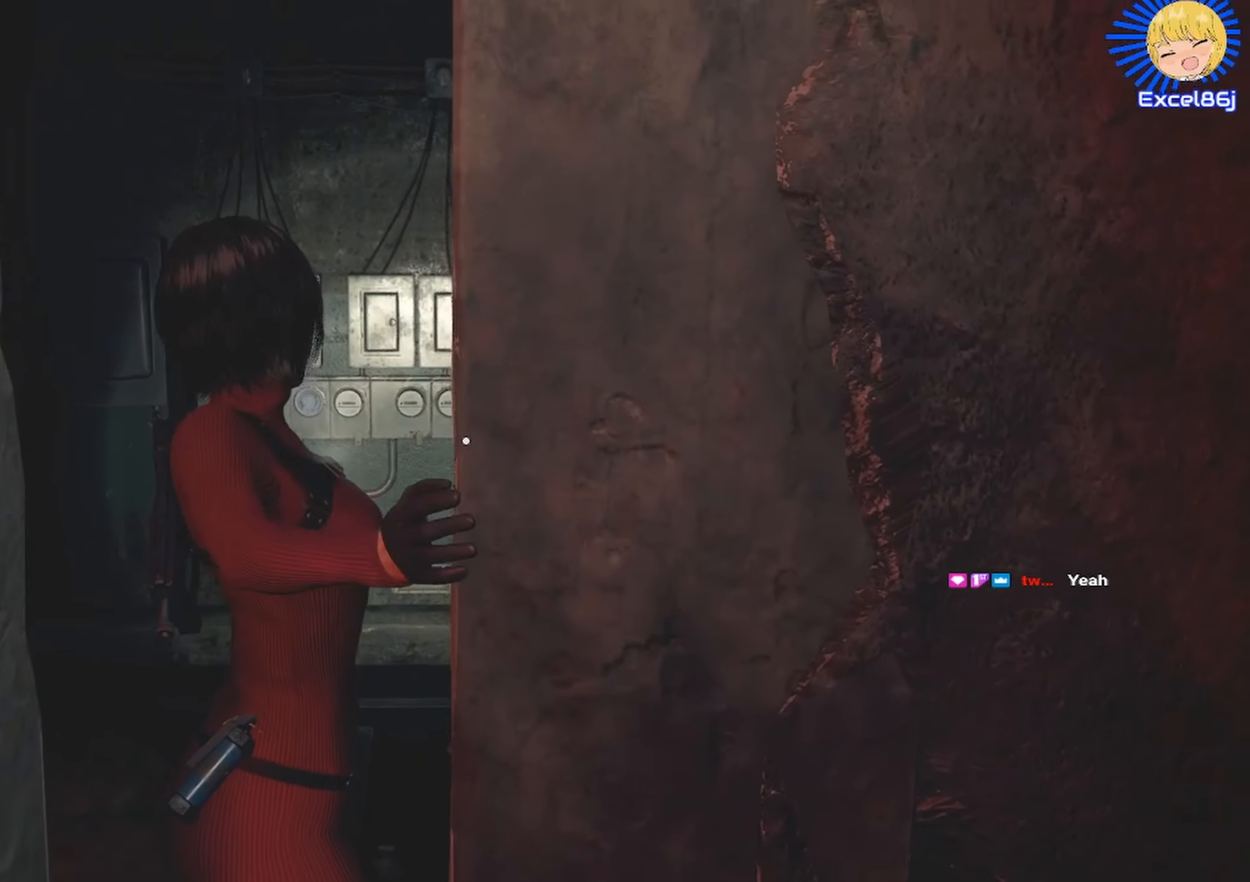
{"keys": ["shift", "w"], "mouse": [], "events": []}
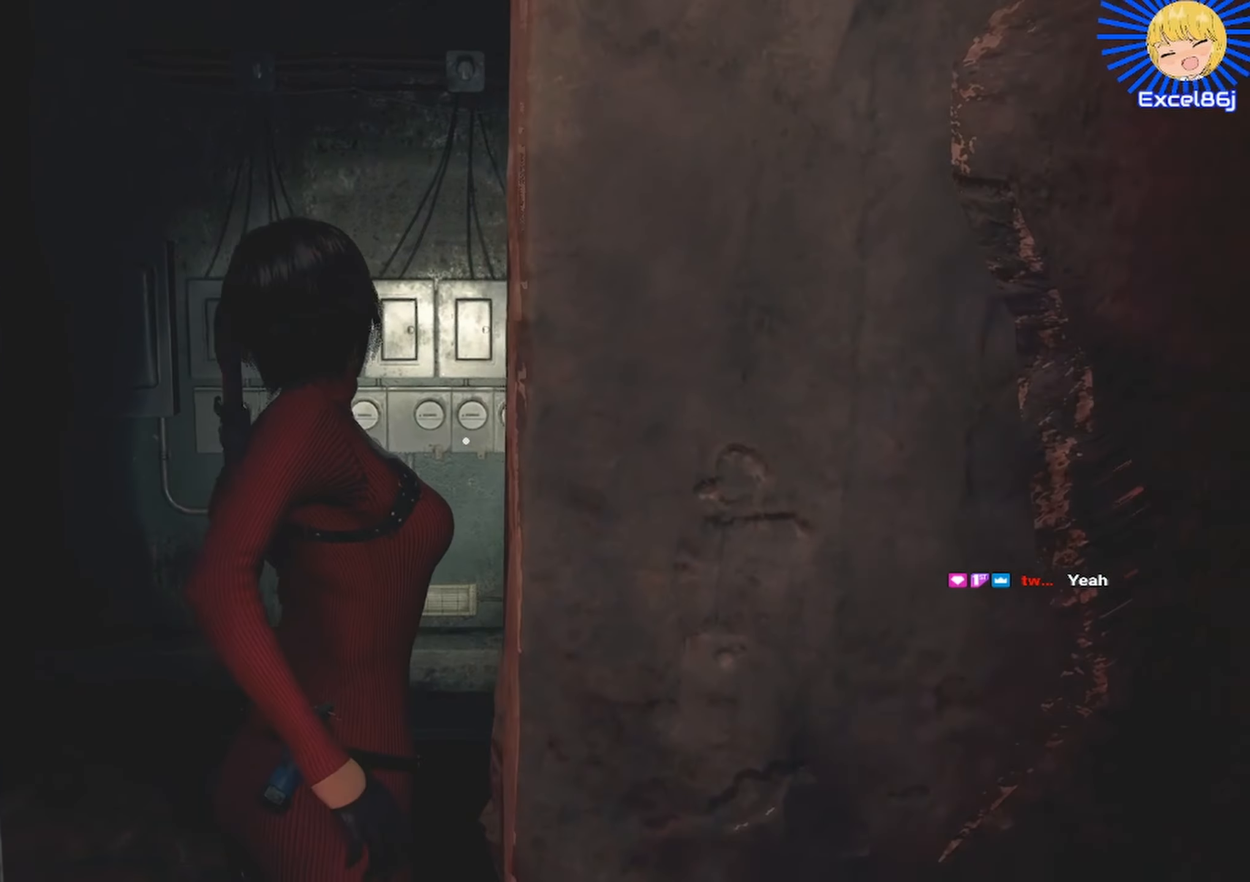
{"keys": ["shift", "w"], "mouse": [], "events": []}
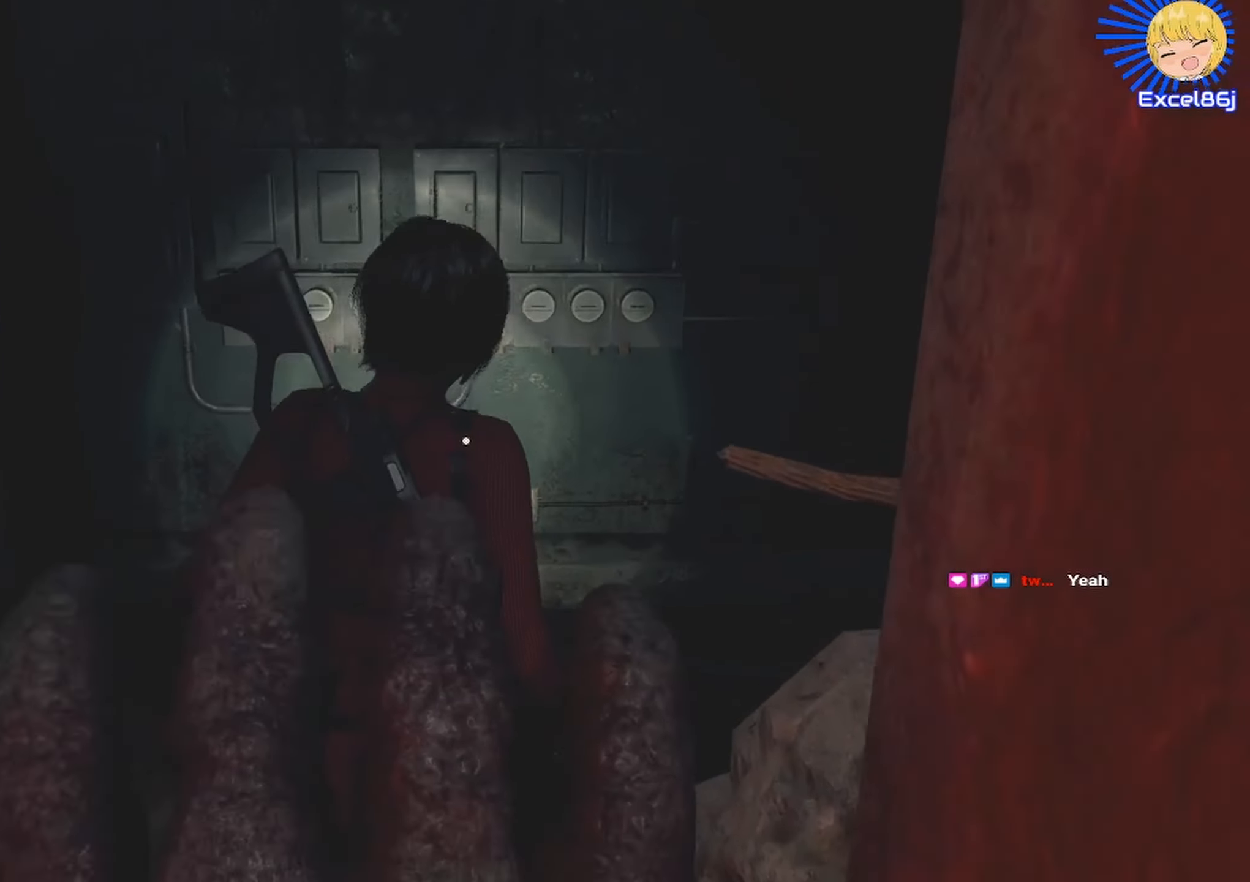
{"keys": ["w"], "mouse": [], "events": [[200, "shift", "up"]]}
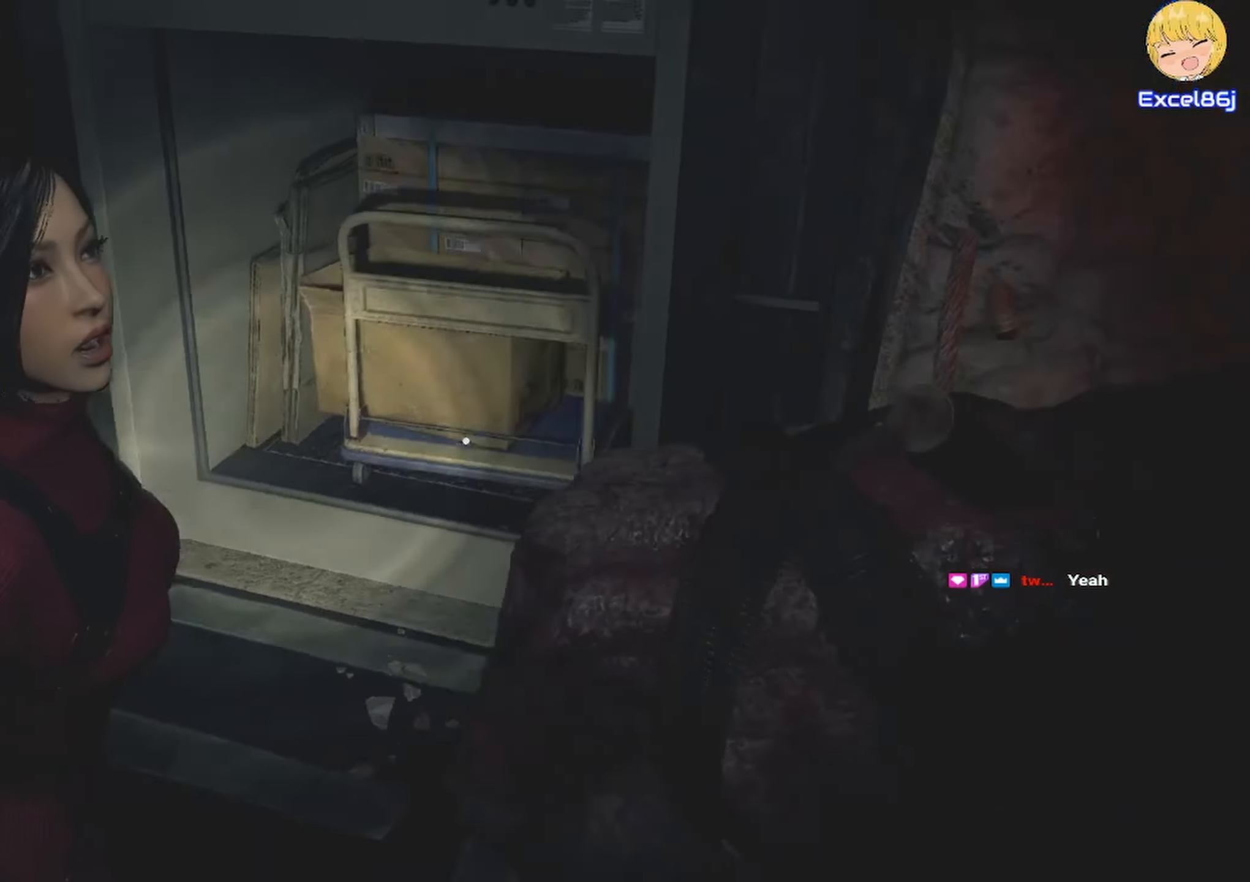
{"keys": [], "mouse": [], "events": [[34, "w", "up"]]}
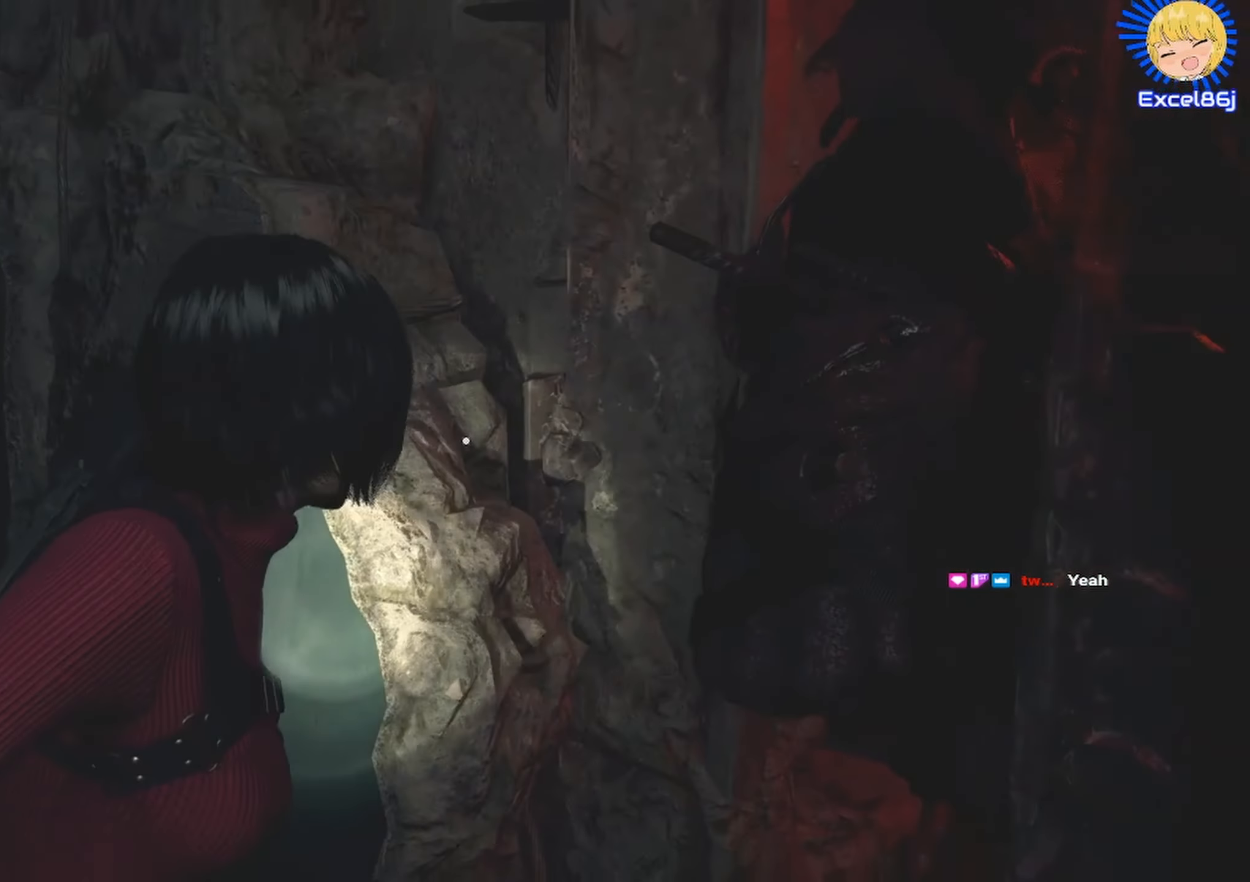
{"keys": [], "mouse": [], "events": []}
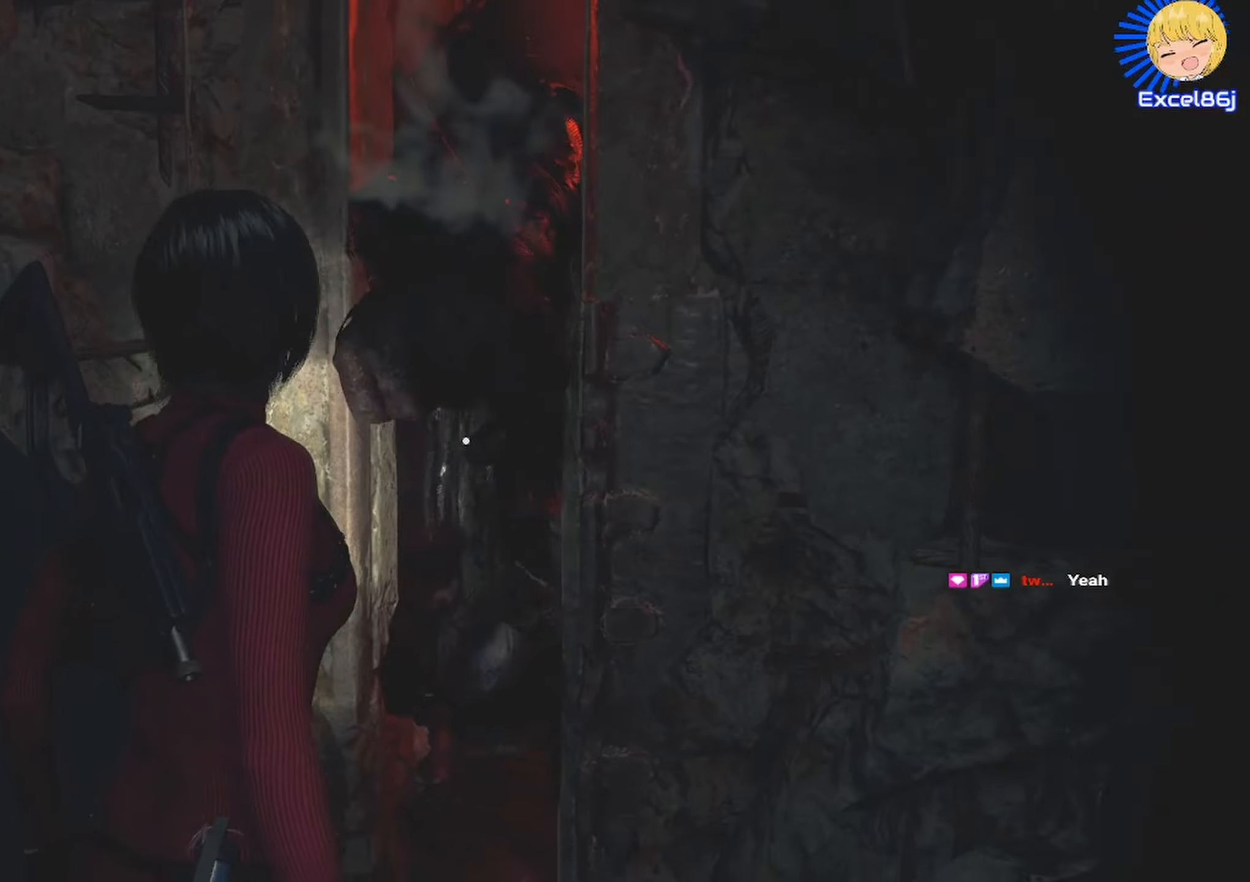
{"keys": [], "mouse": [], "events": []}
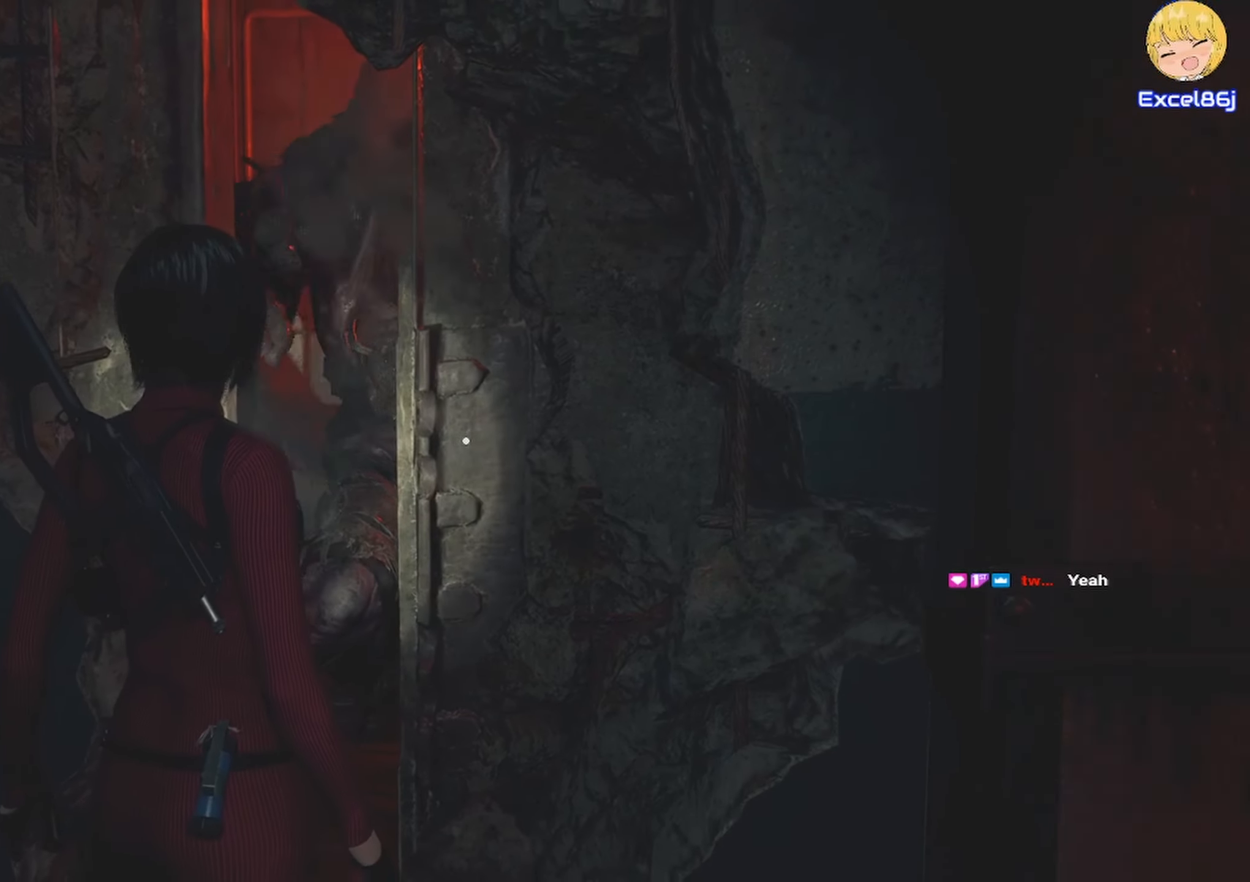
{"keys": ["d"], "mouse": [], "events": [[350, "d", "down"]]}
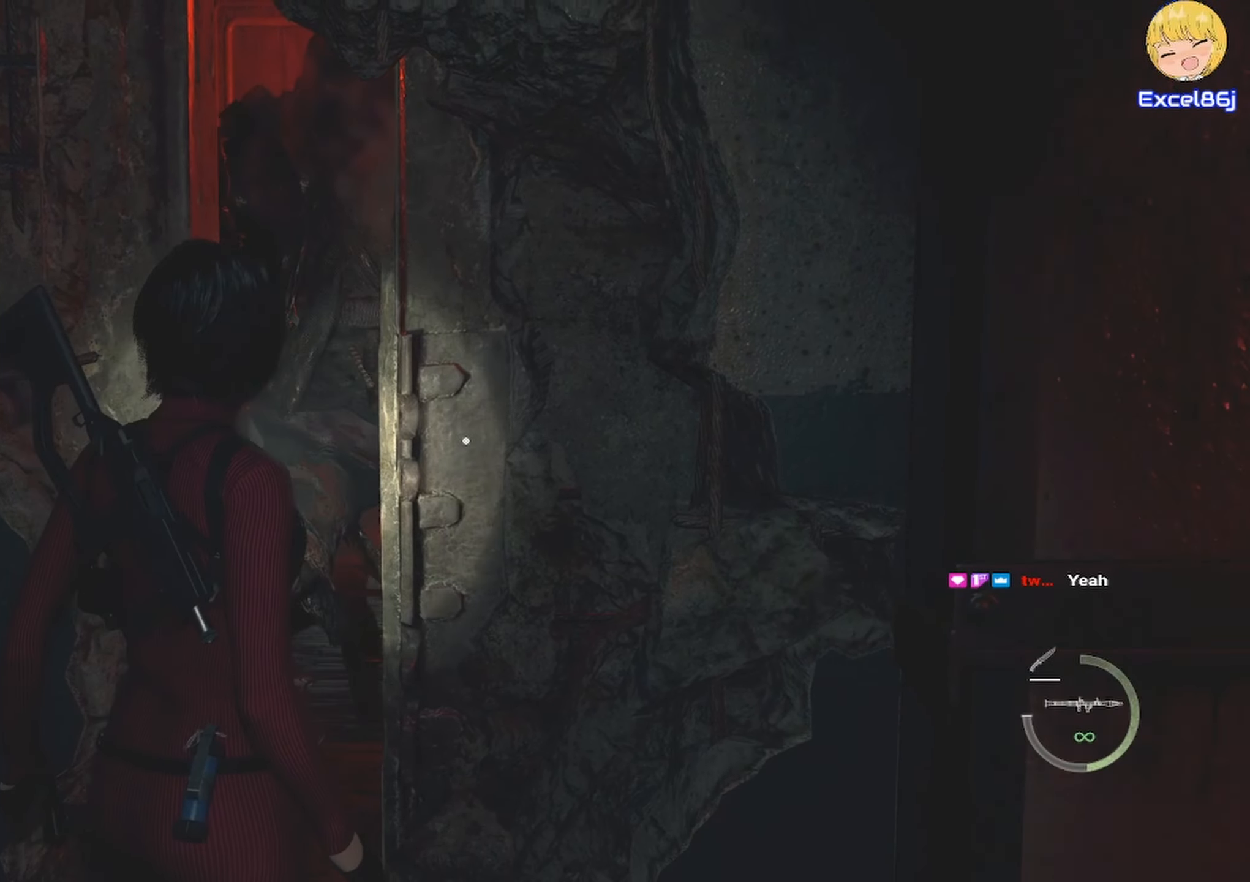
{"keys": ["d", "shift"], "mouse": [], "events": [[466, "shift", "down"]]}
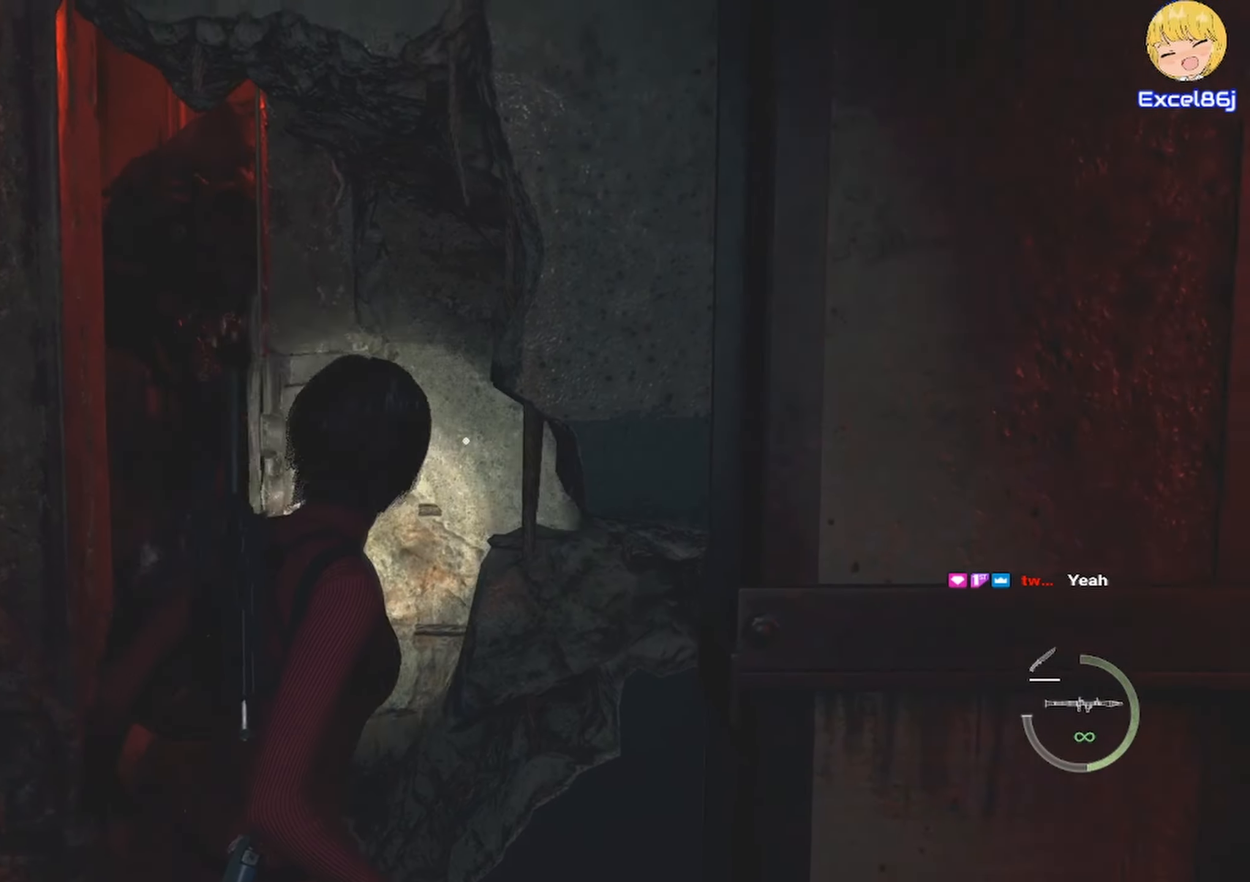
{"keys": ["d", "shift", "w"], "mouse": [], "events": [[50, "w", "down"]]}
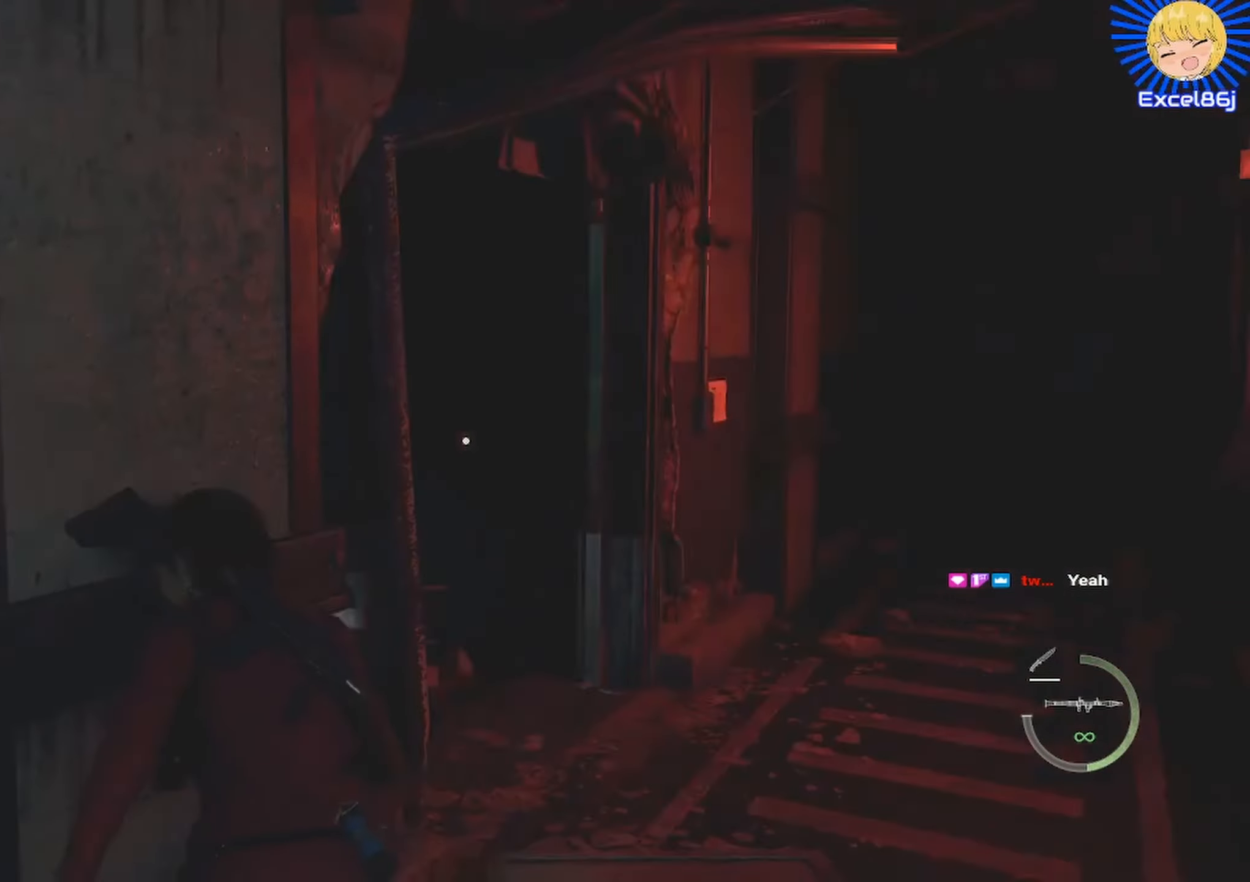
{"keys": ["shift", "w"], "mouse": [], "events": [[400, "d", "up"]]}
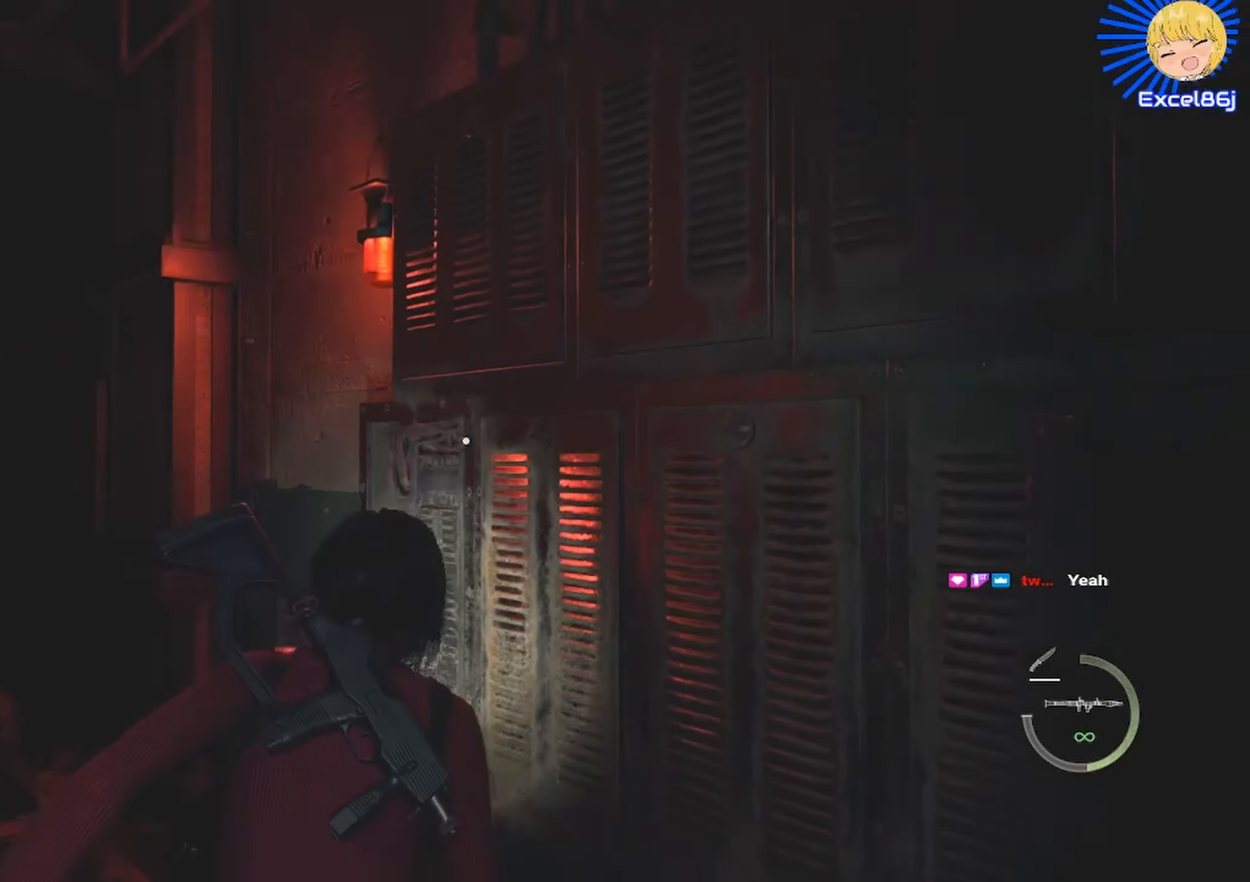
{"keys": ["shift", "w"], "mouse": [], "events": [[216, "a", "down"], [433, "a", "up"]]}
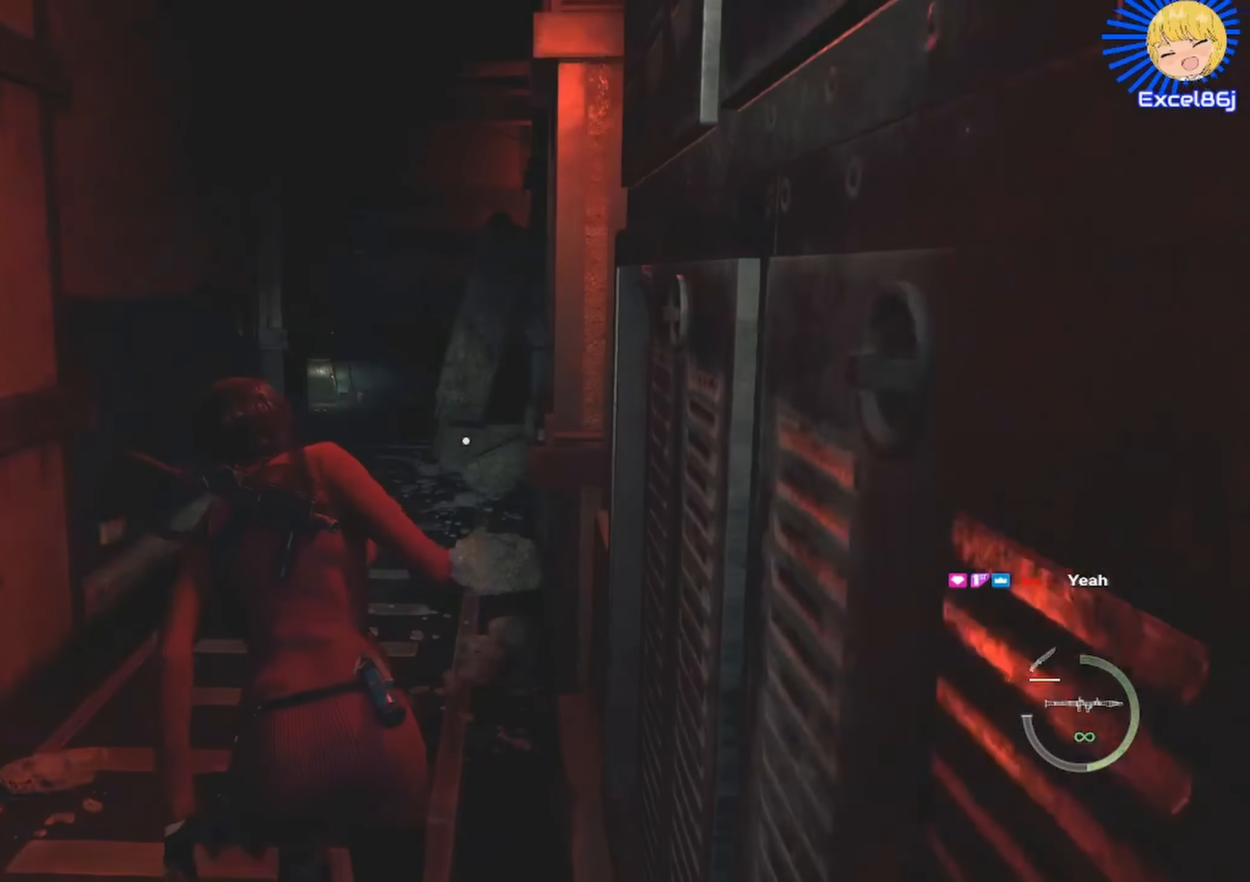
{"keys": ["shift", "w"], "mouse": [], "events": []}
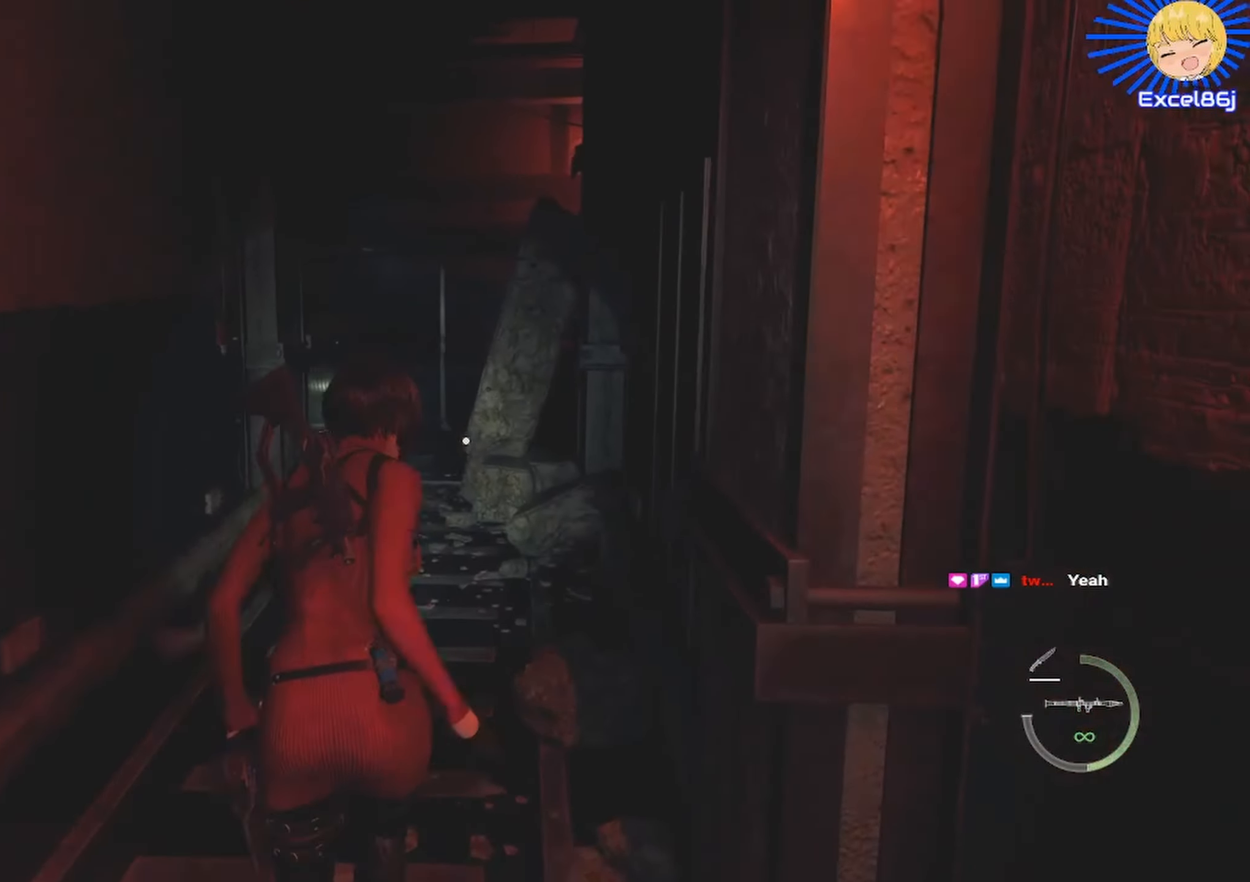
{"keys": ["shift", "w"], "mouse": [], "events": []}
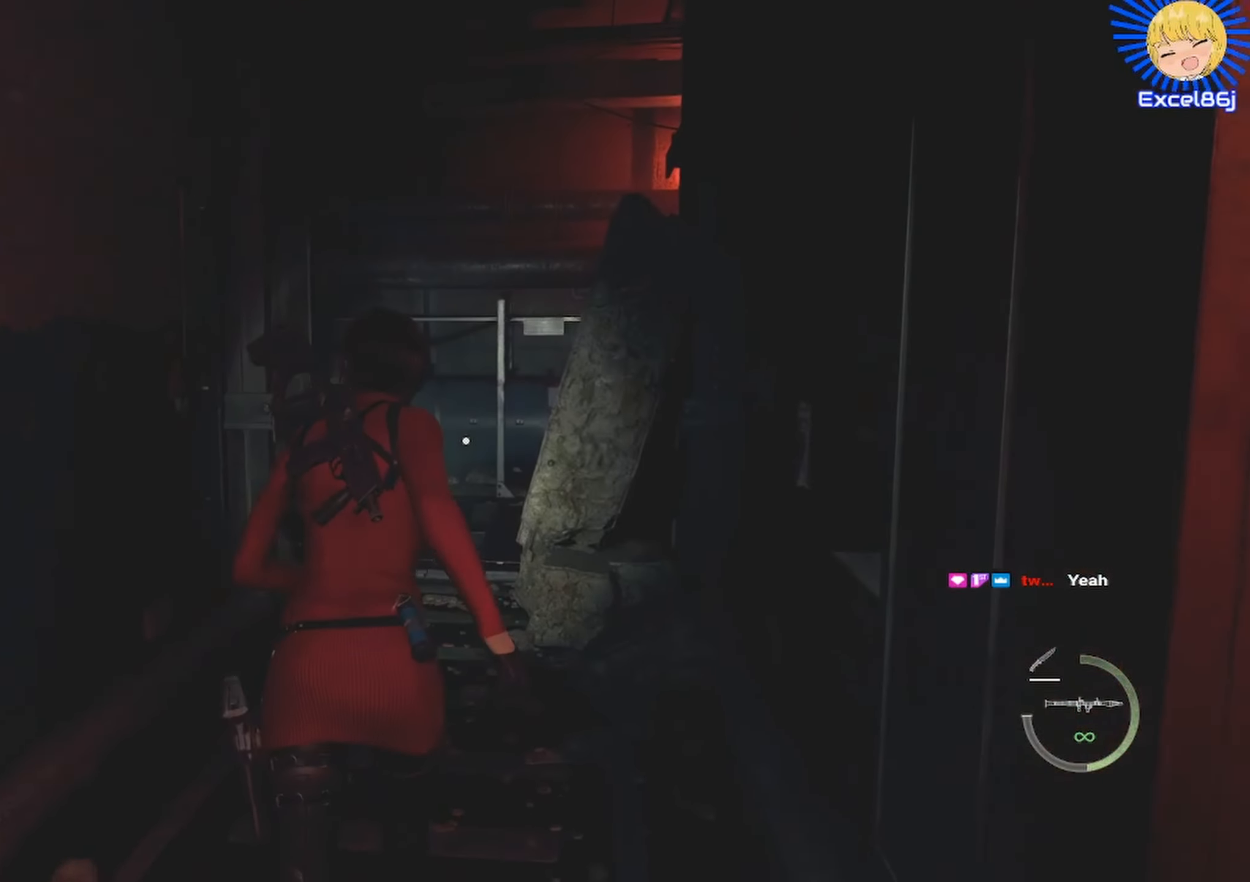
{"keys": ["shift", "w"], "mouse": [], "events": [[50, "a", "down"], [83, "a", "up"]]}
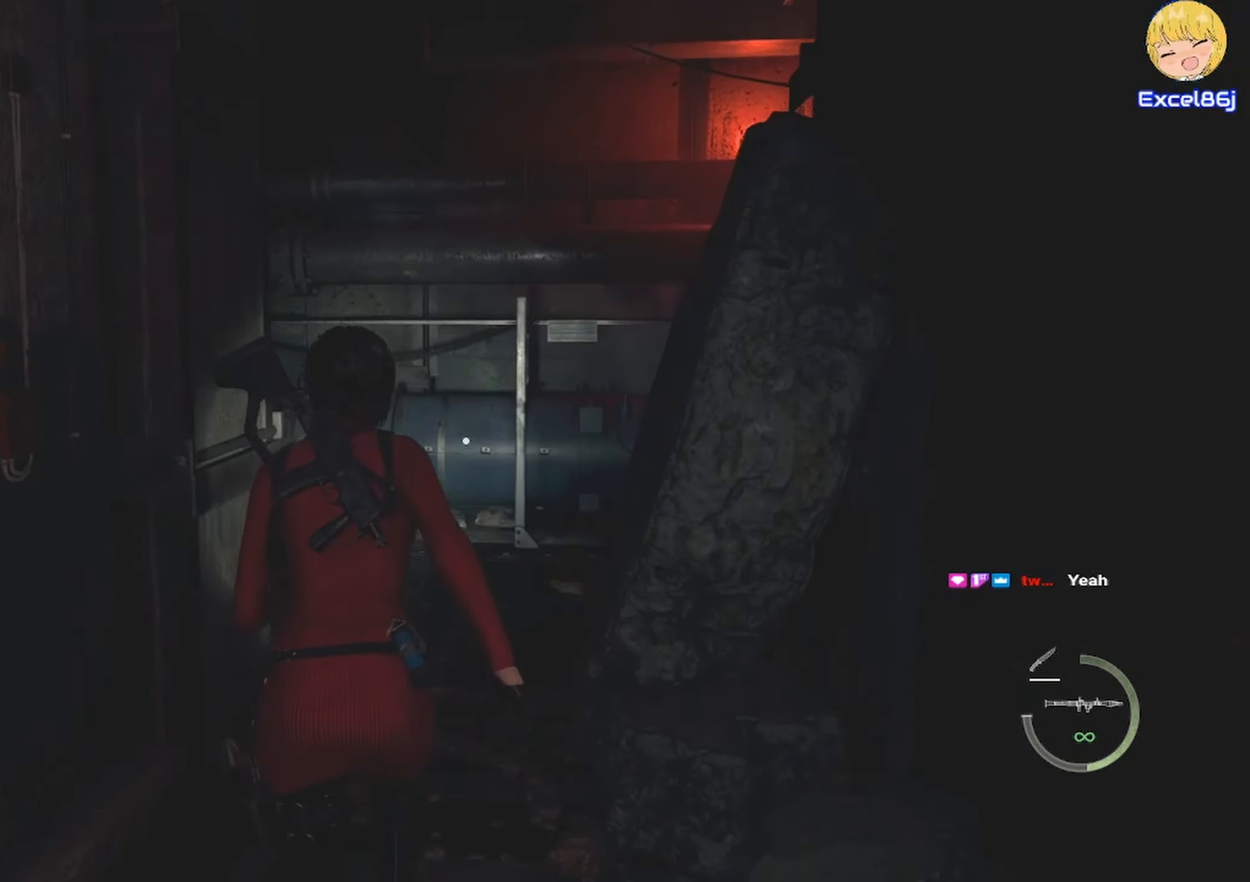
{"keys": ["shift", "w"], "mouse": [], "events": []}
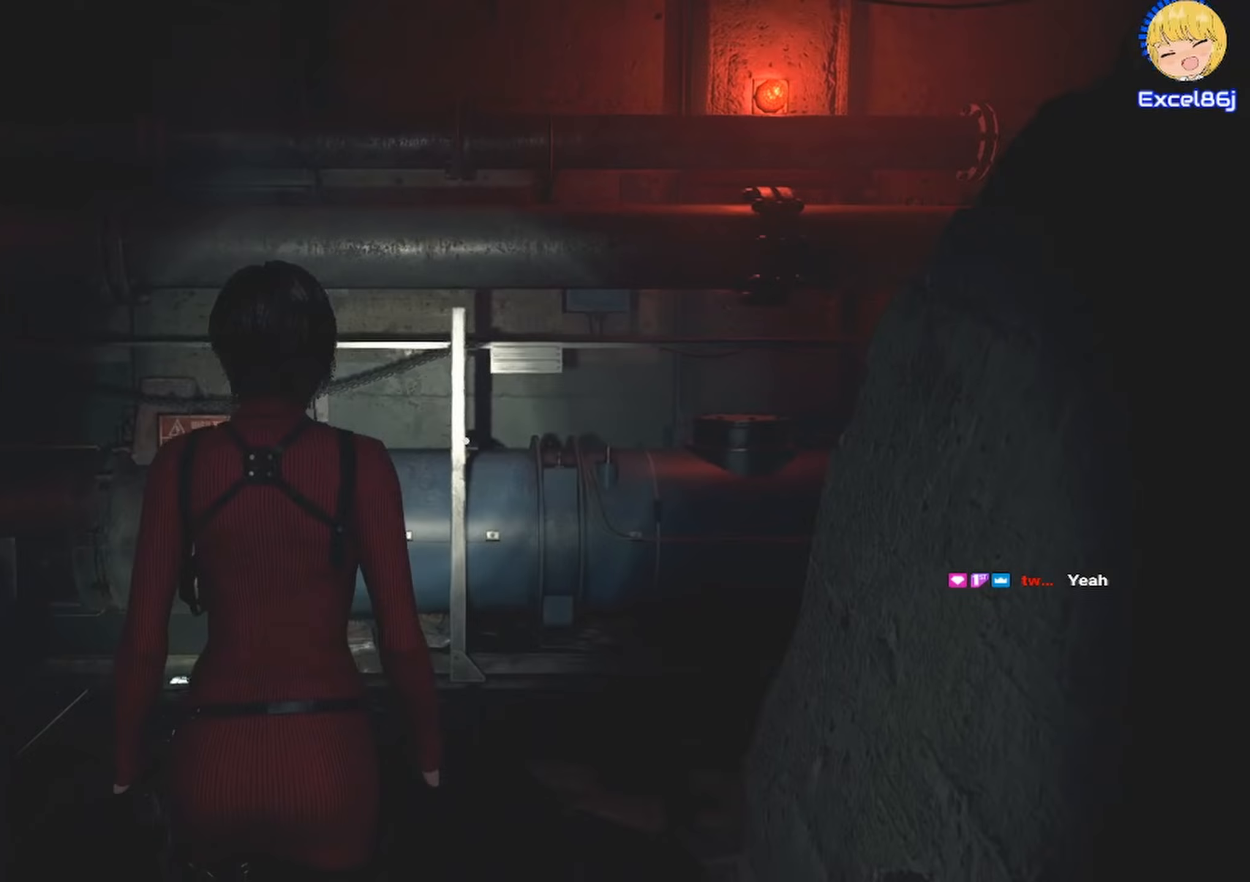
{"keys": [], "mouse": [], "events": [[217, "shift", "up"], [217, "w", "up"]]}